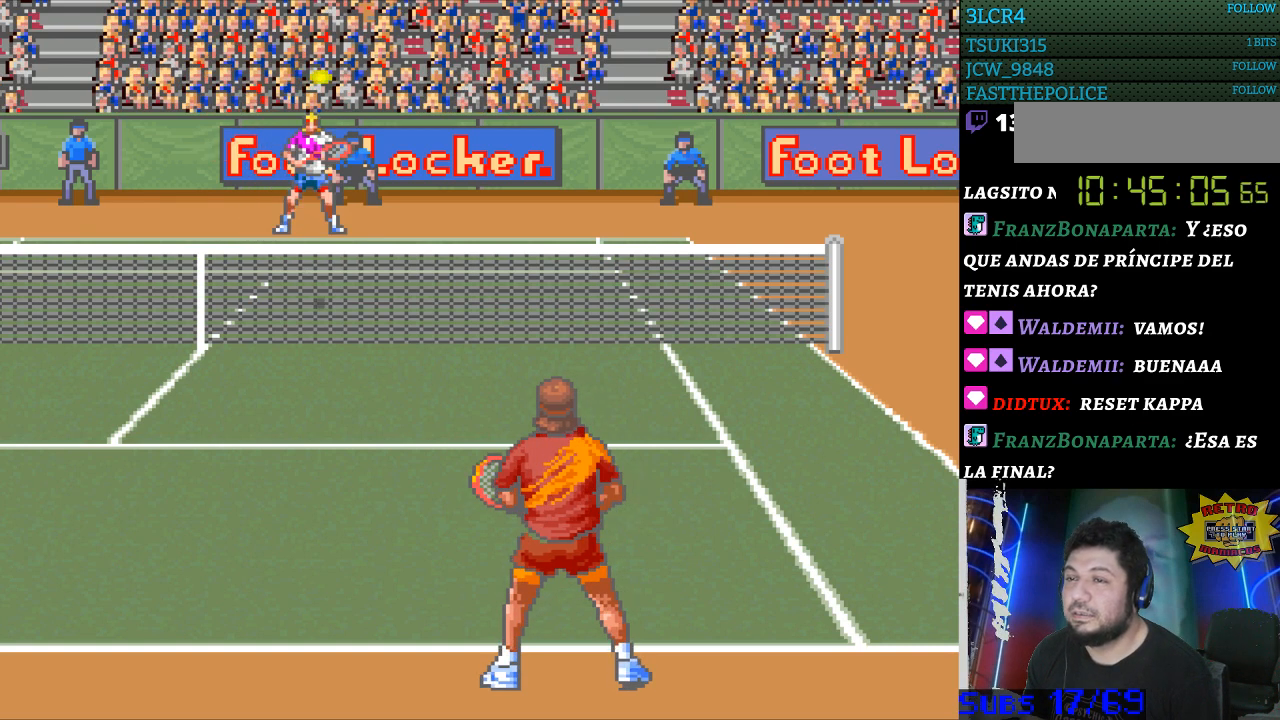
Gameplay with a controller (Nintendo layout); each line is a JSON object with the inputs held at the frame after it. "events" lists button and stick changes between this image and that frame as [ms after this image, input, new state], when the widget could be followed in between. Not read: L3 R3.
{"buttons": [], "events": []}
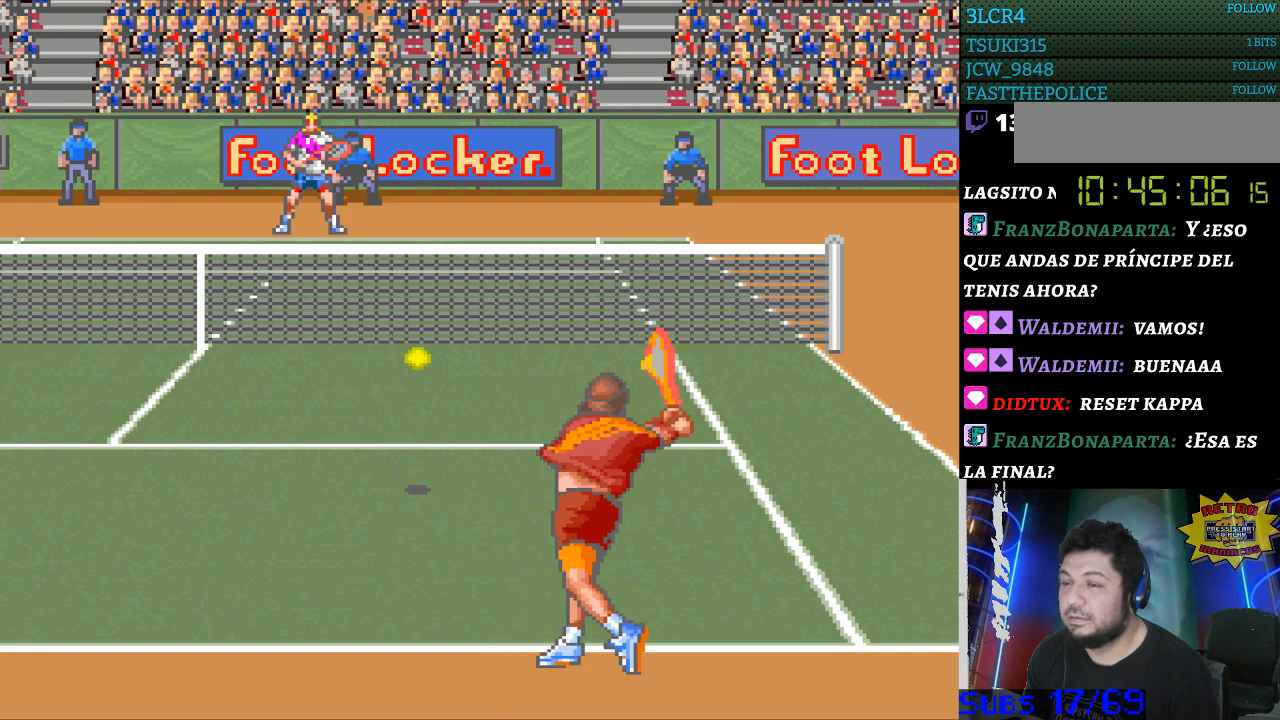
{"buttons": [], "events": []}
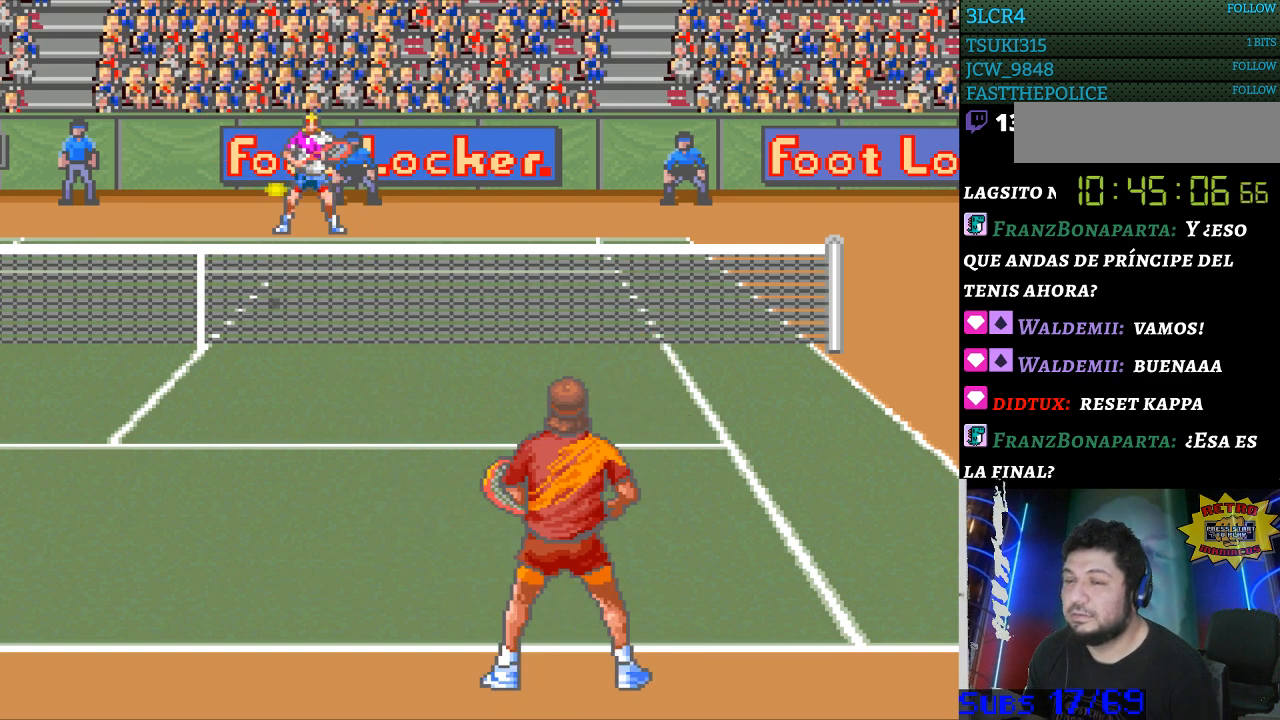
{"buttons": [], "events": [[200, "B", "down"], [267, "B", "up"]]}
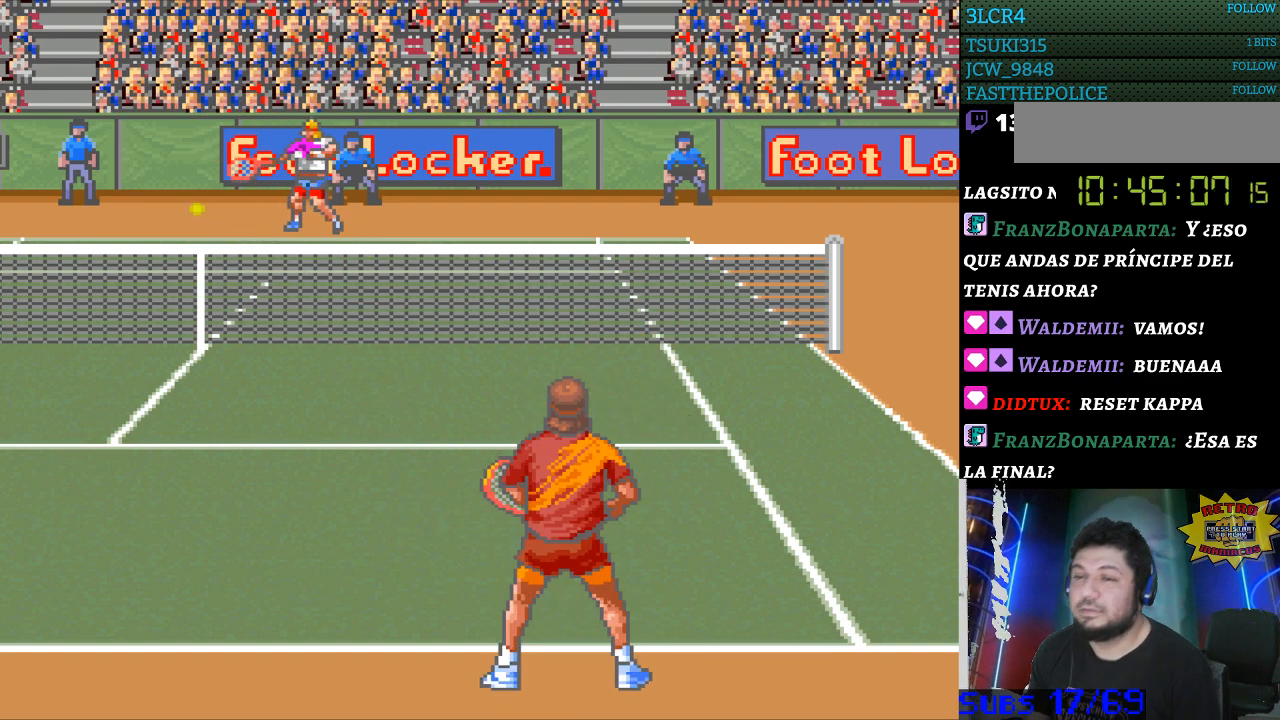
{"buttons": [], "events": []}
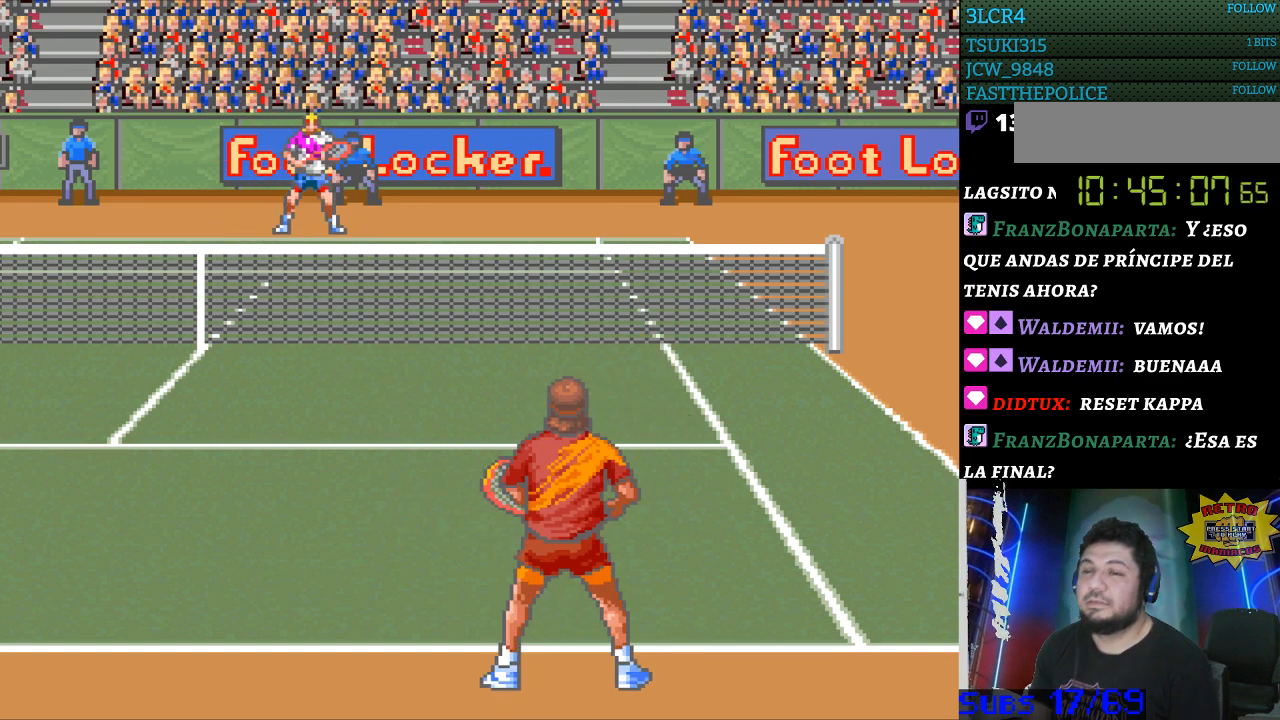
{"buttons": [], "events": []}
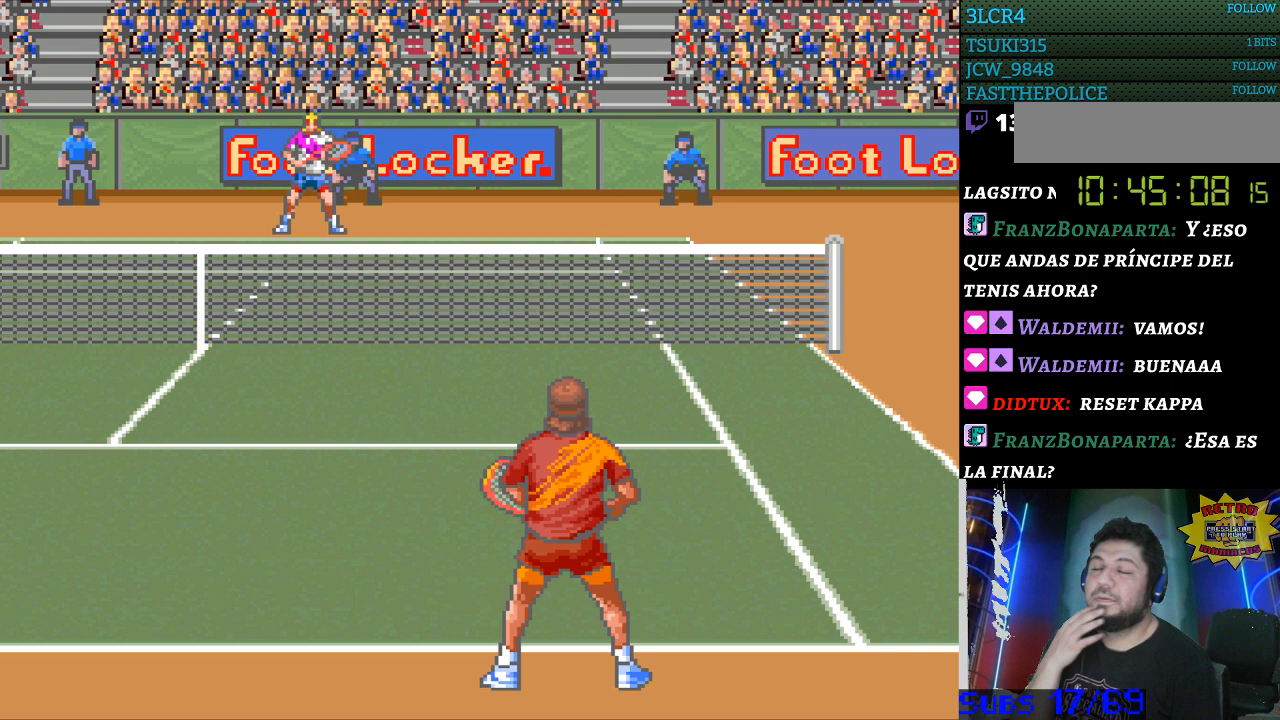
{"buttons": [], "events": []}
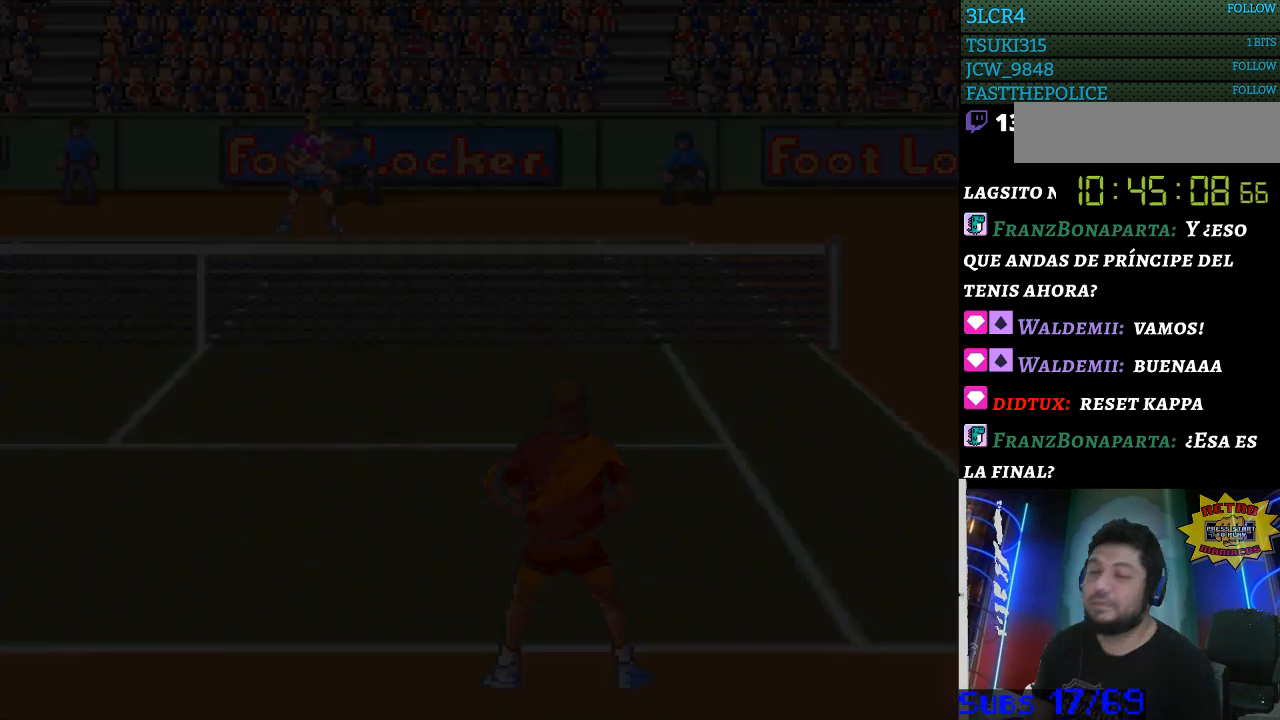
{"buttons": ["B"], "events": [[467, "B", "down"]]}
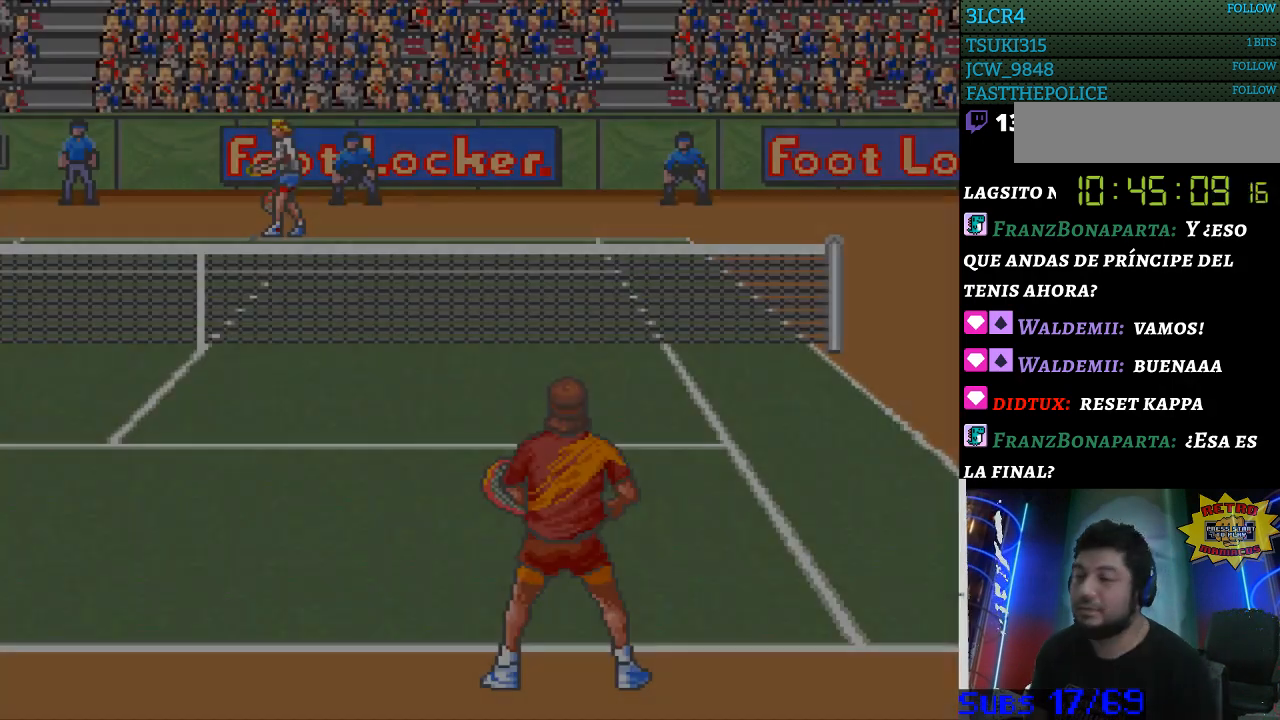
{"buttons": [], "events": [[67, "B", "up"], [133, "B", "down"], [200, "B", "up"], [300, "B", "down"], [367, "B", "up"]]}
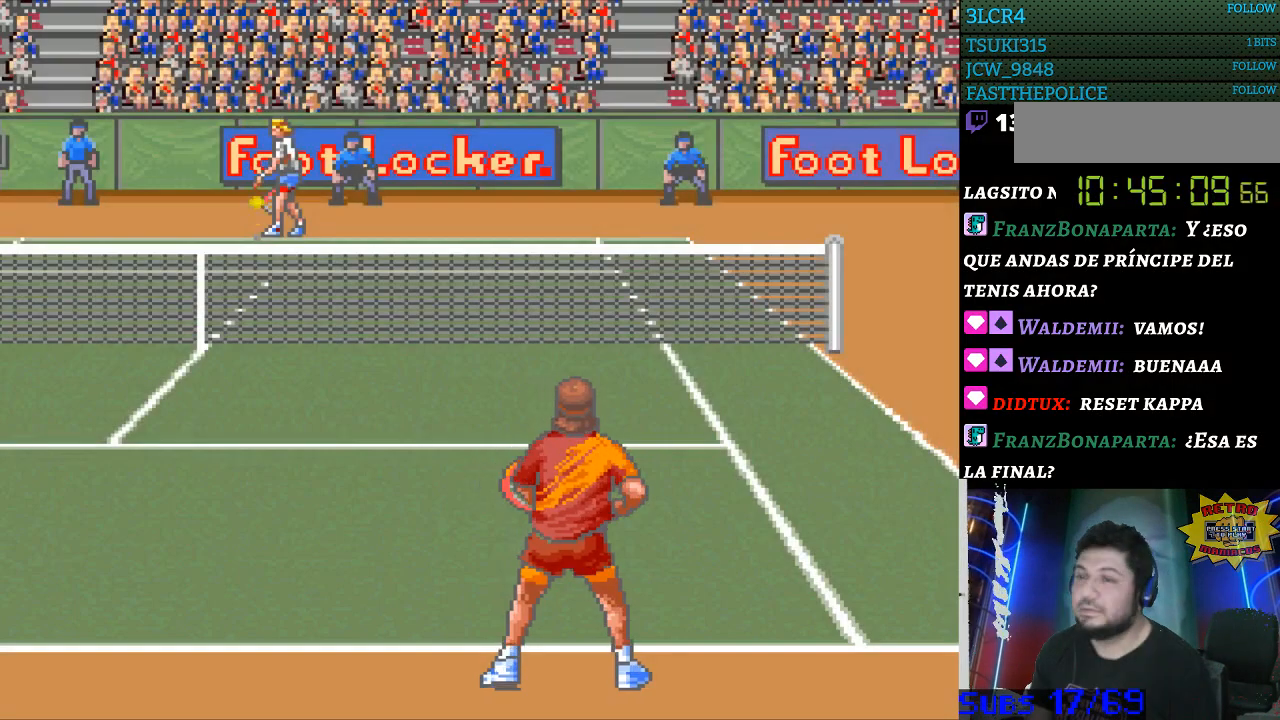
{"buttons": [], "events": [[233, "B", "down"], [300, "B", "up"]]}
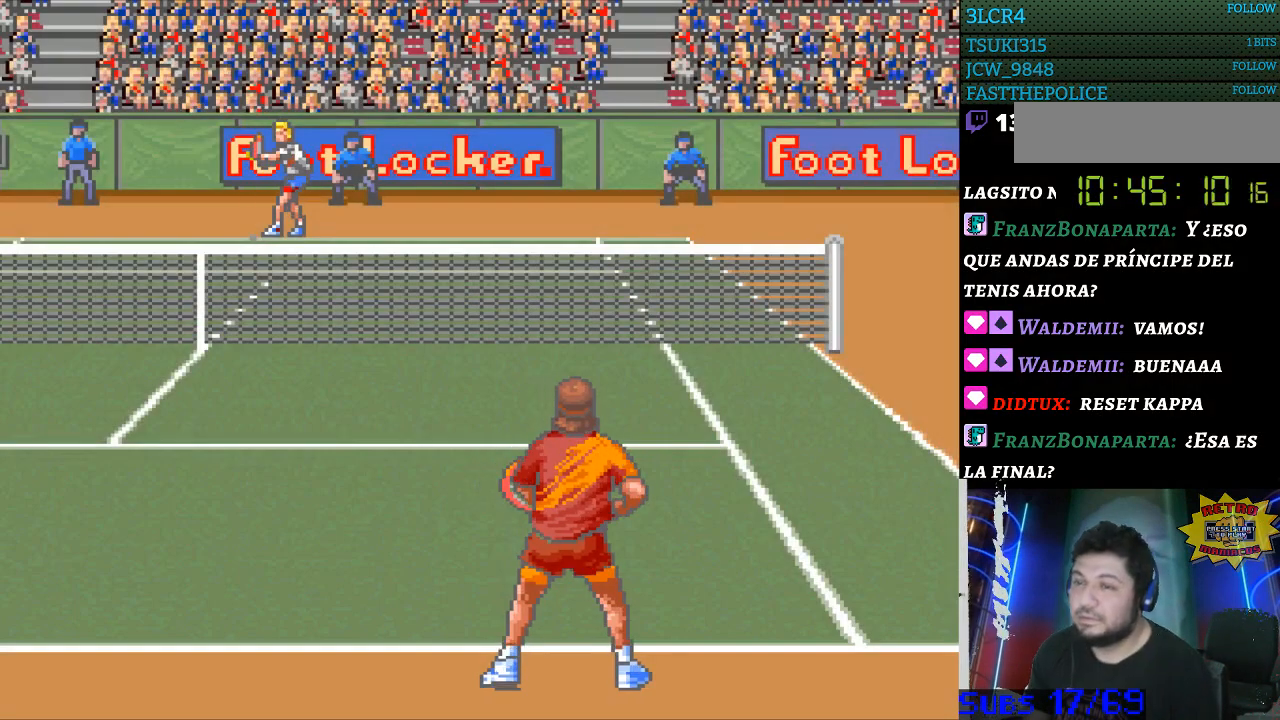
{"buttons": [], "events": []}
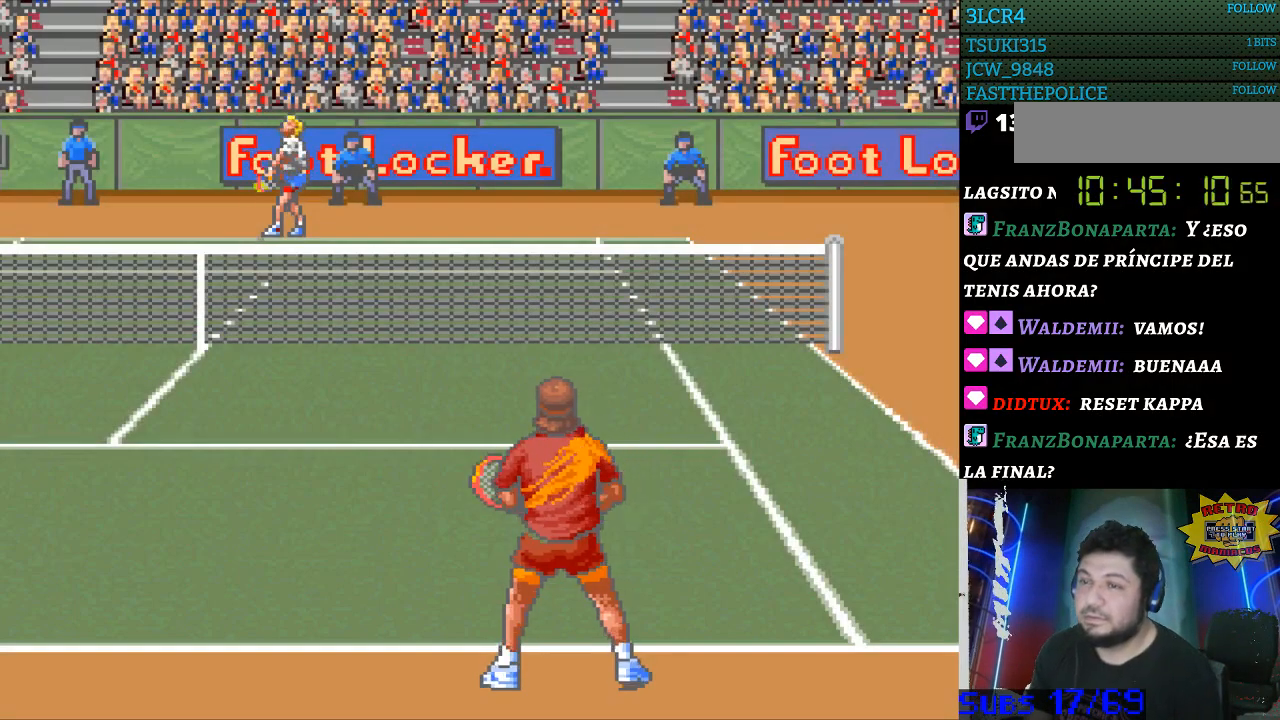
{"buttons": [], "events": []}
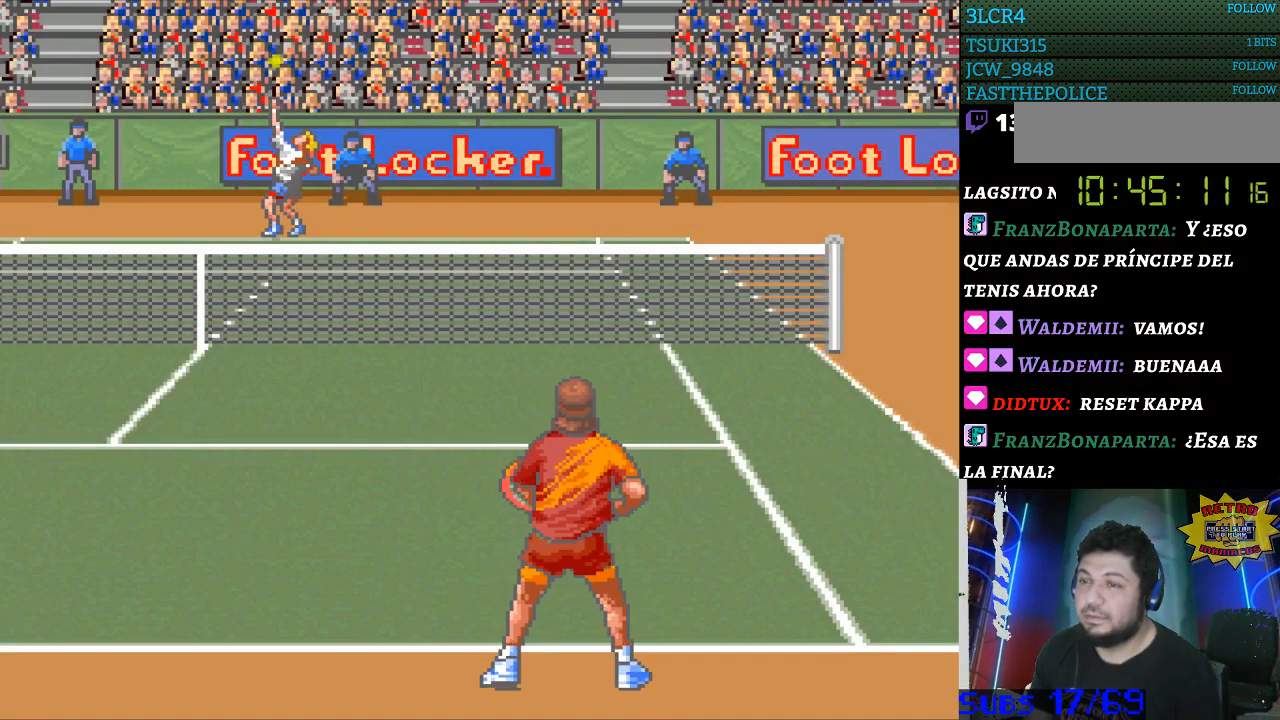
{"buttons": [], "events": [[300, "B", "down"], [400, "B", "up"]]}
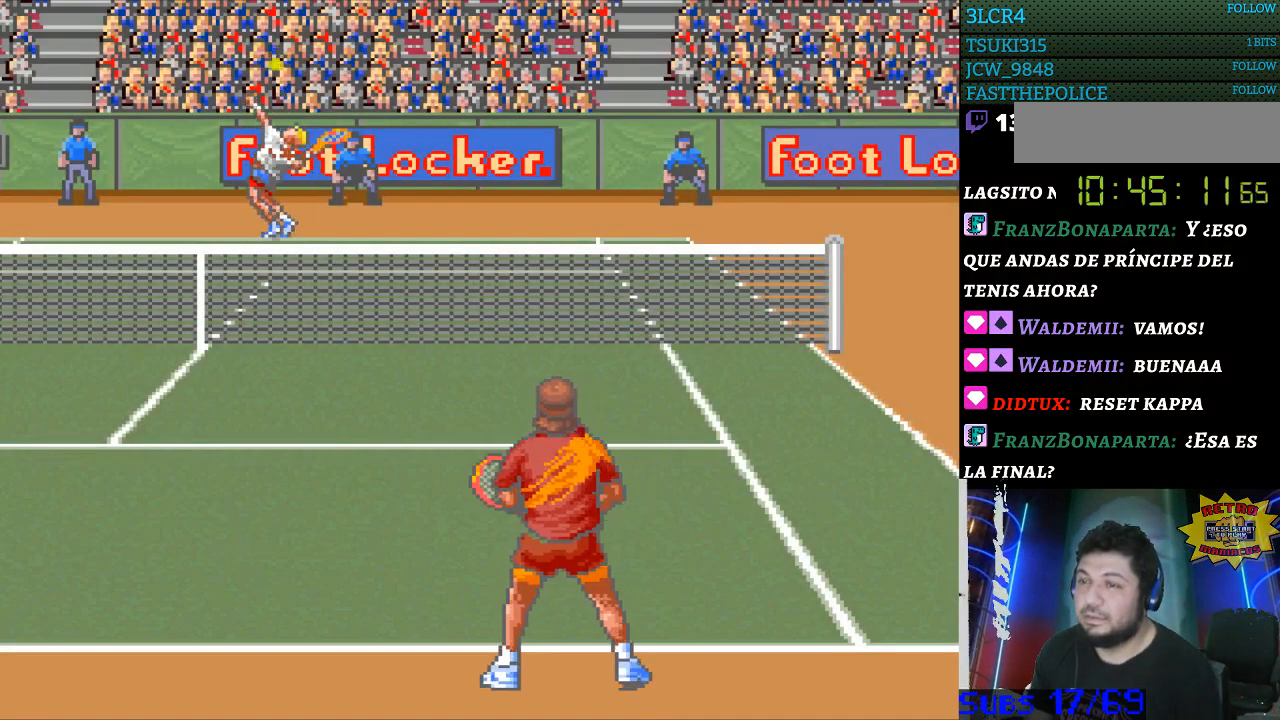
{"buttons": [], "events": []}
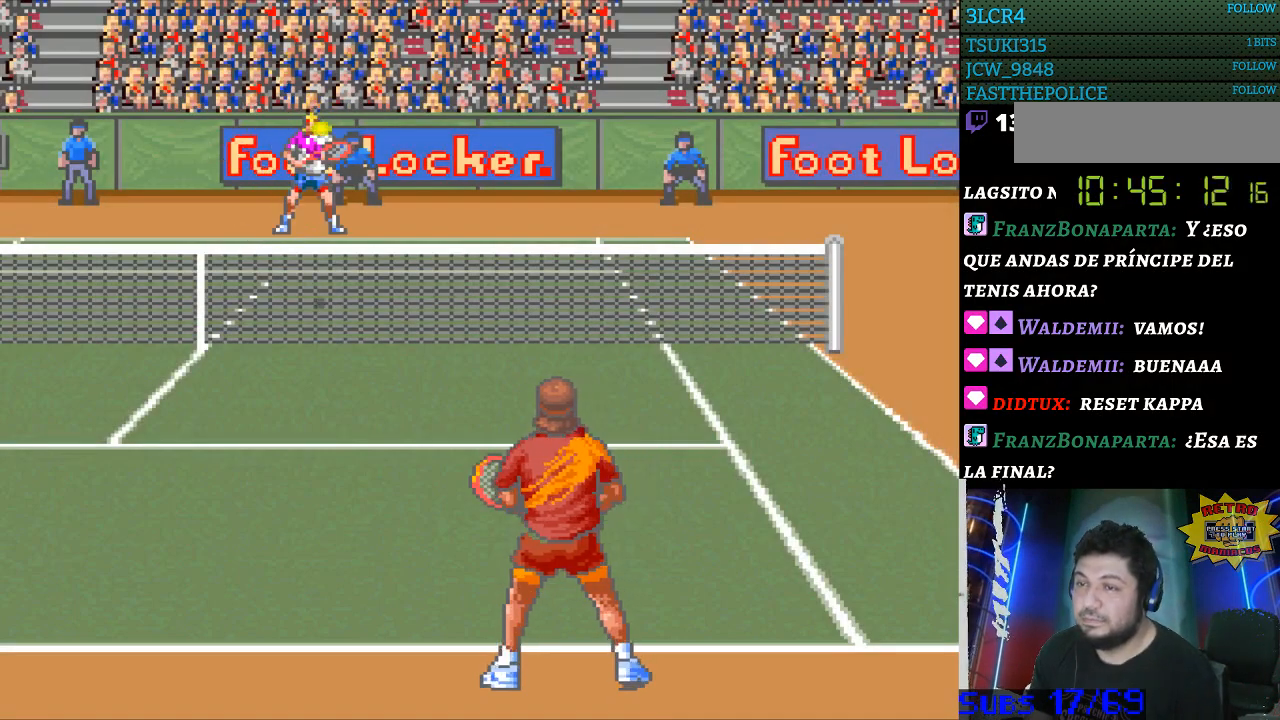
{"buttons": [], "events": []}
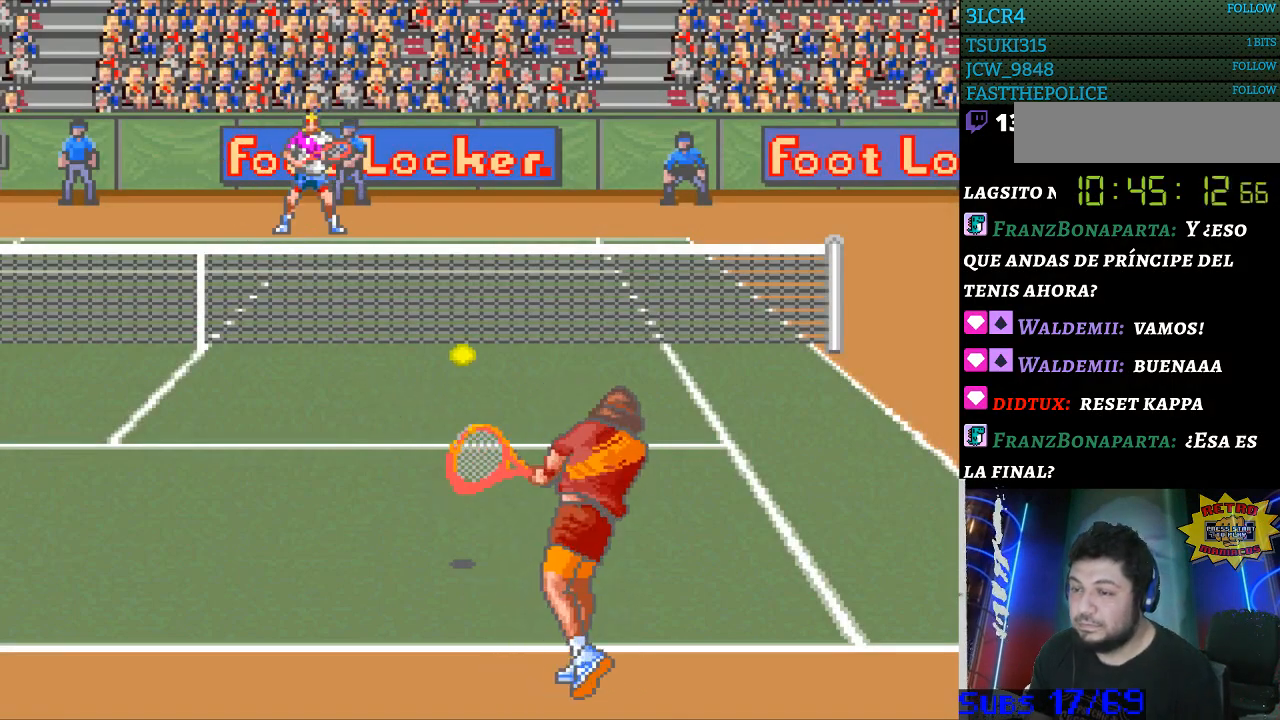
{"buttons": [], "events": []}
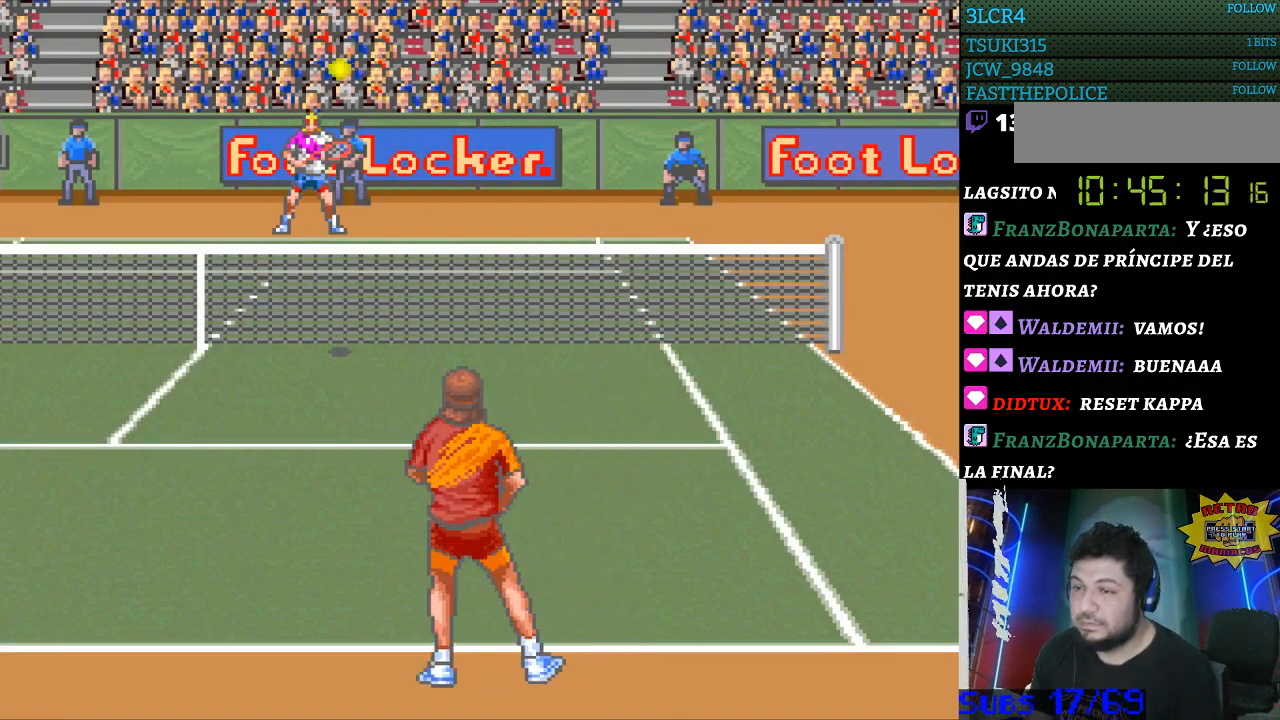
{"buttons": [], "events": []}
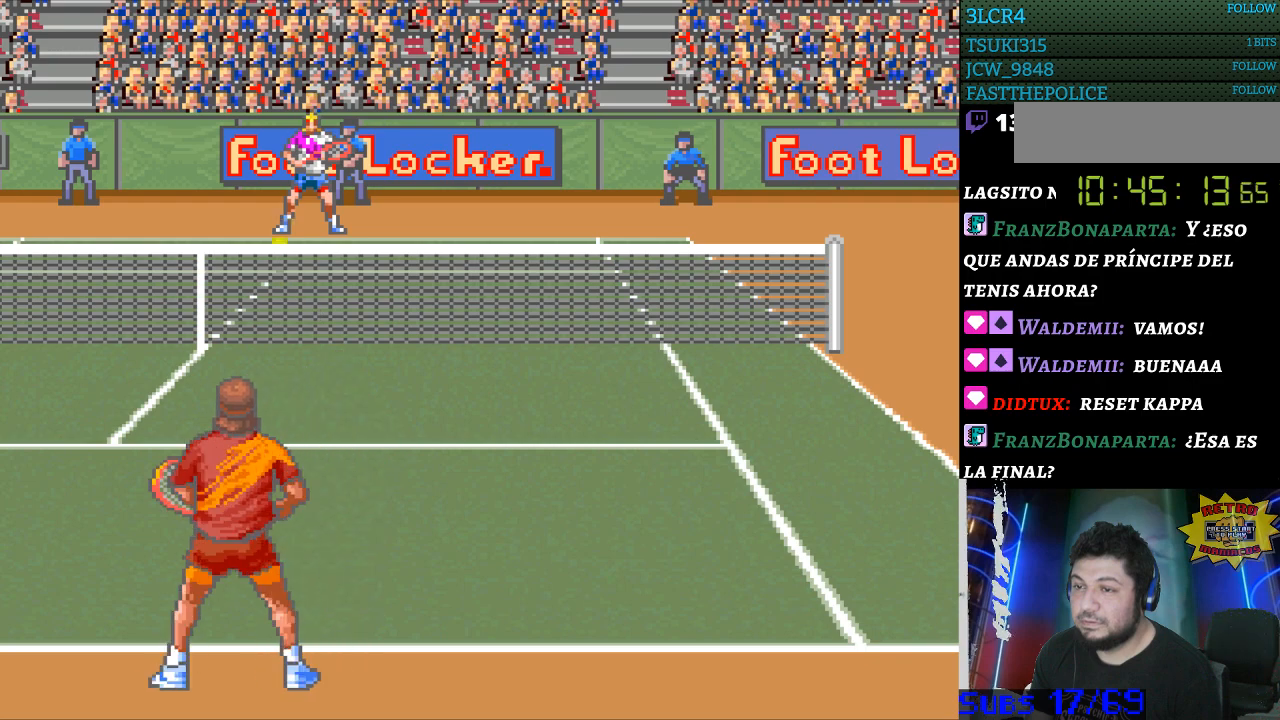
{"buttons": ["DPAD_LEFT"], "events": [[67, "B", "down"], [200, "B", "up"], [500, "DPAD_LEFT", "down"]]}
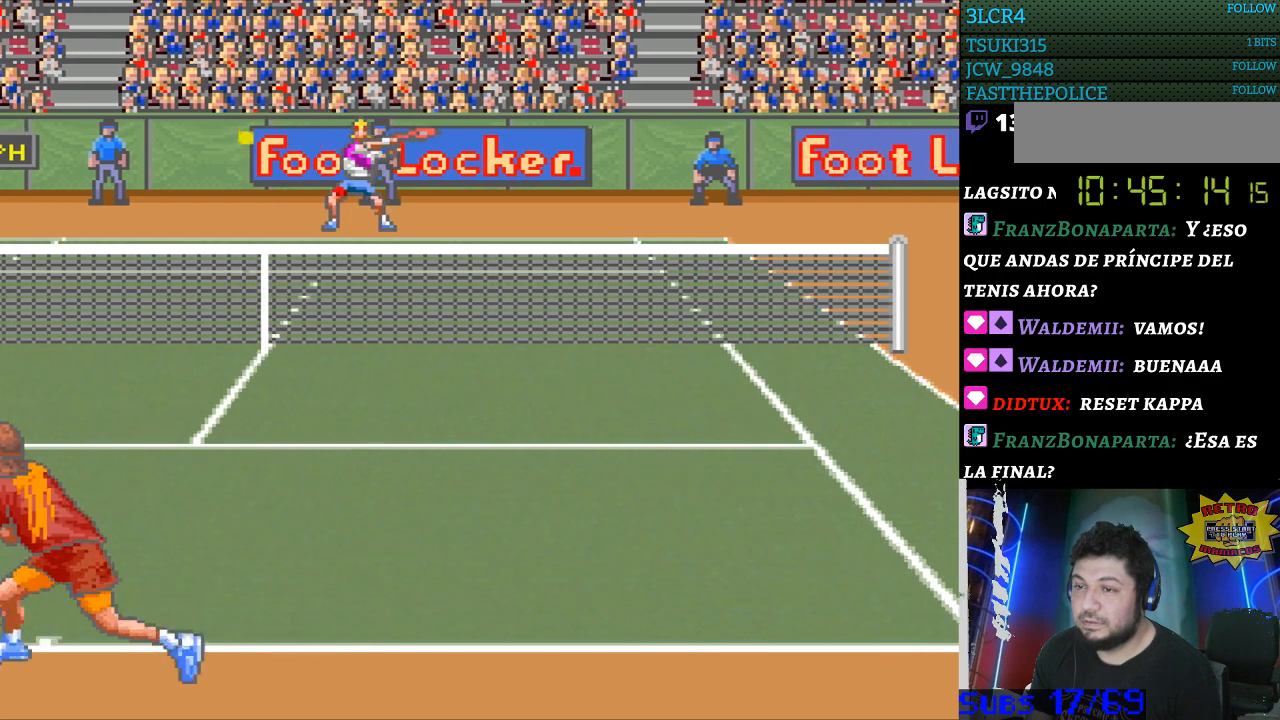
{"buttons": [], "events": [[400, "DPAD_DOWN", "down"], [433, "DPAD_LEFT", "up"], [500, "DPAD_DOWN", "up"]]}
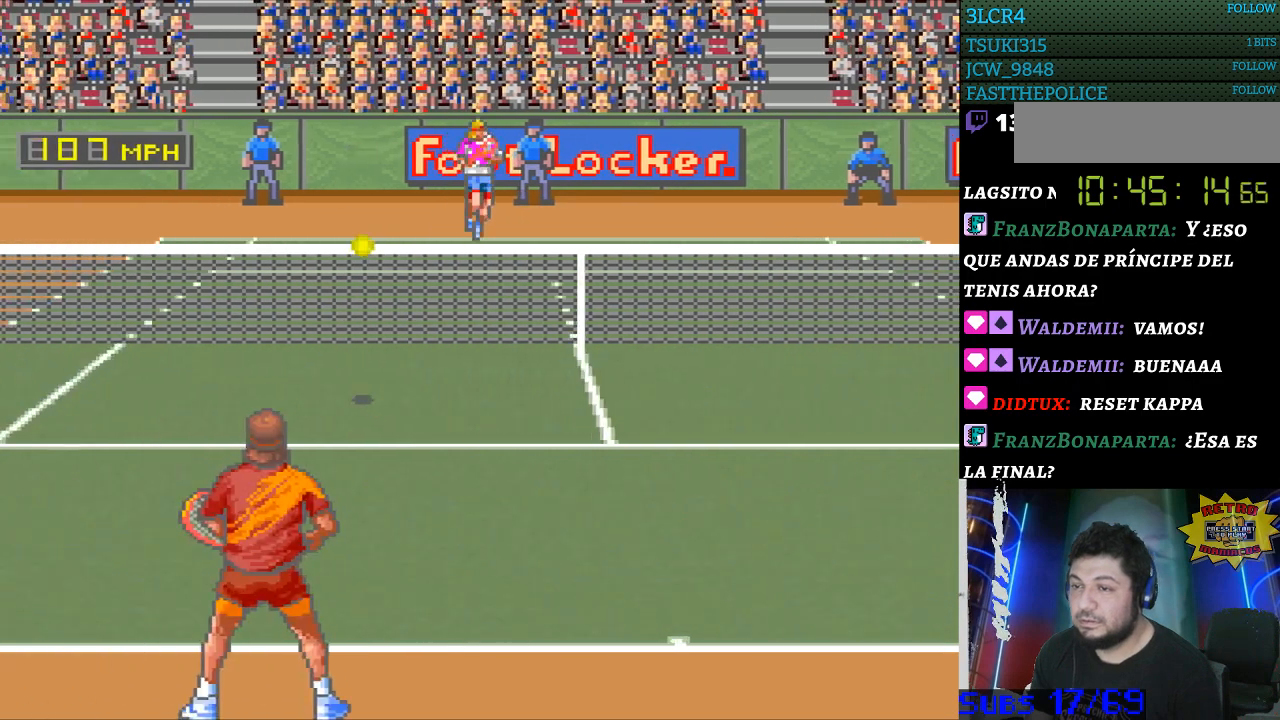
{"buttons": [], "events": []}
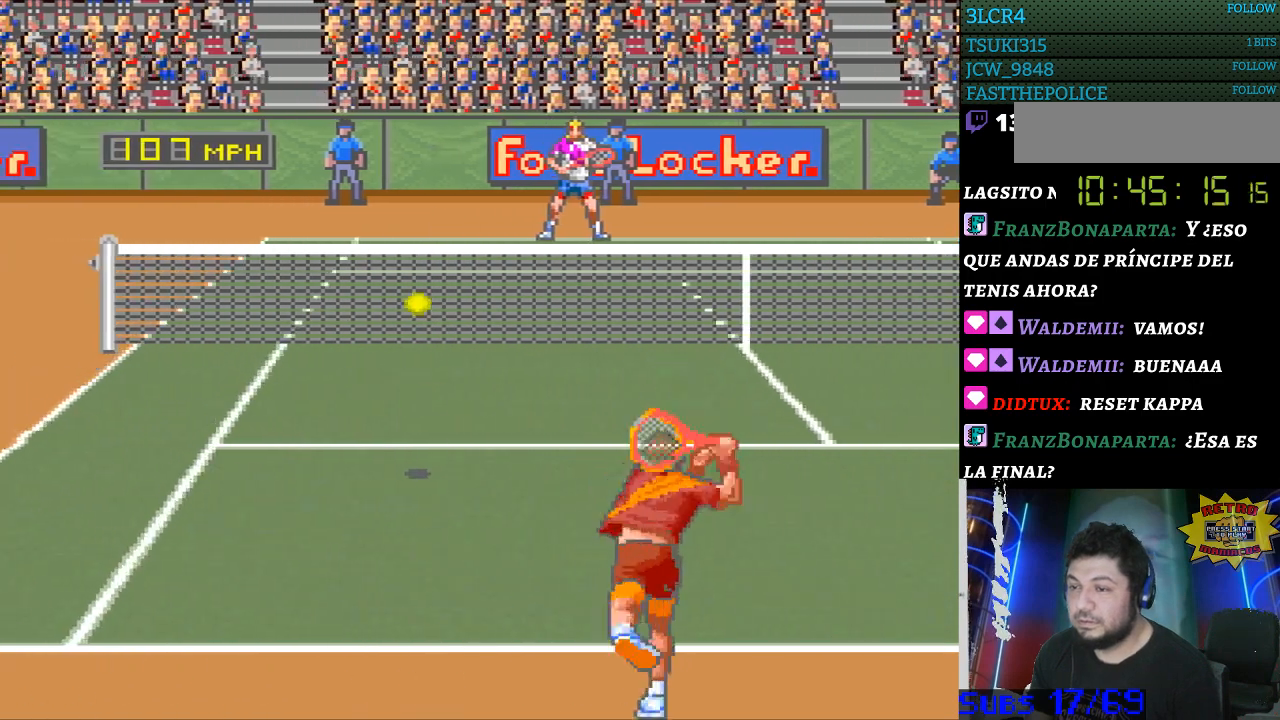
{"buttons": ["DPAD_LEFT"], "events": [[233, "DPAD_LEFT", "down"]]}
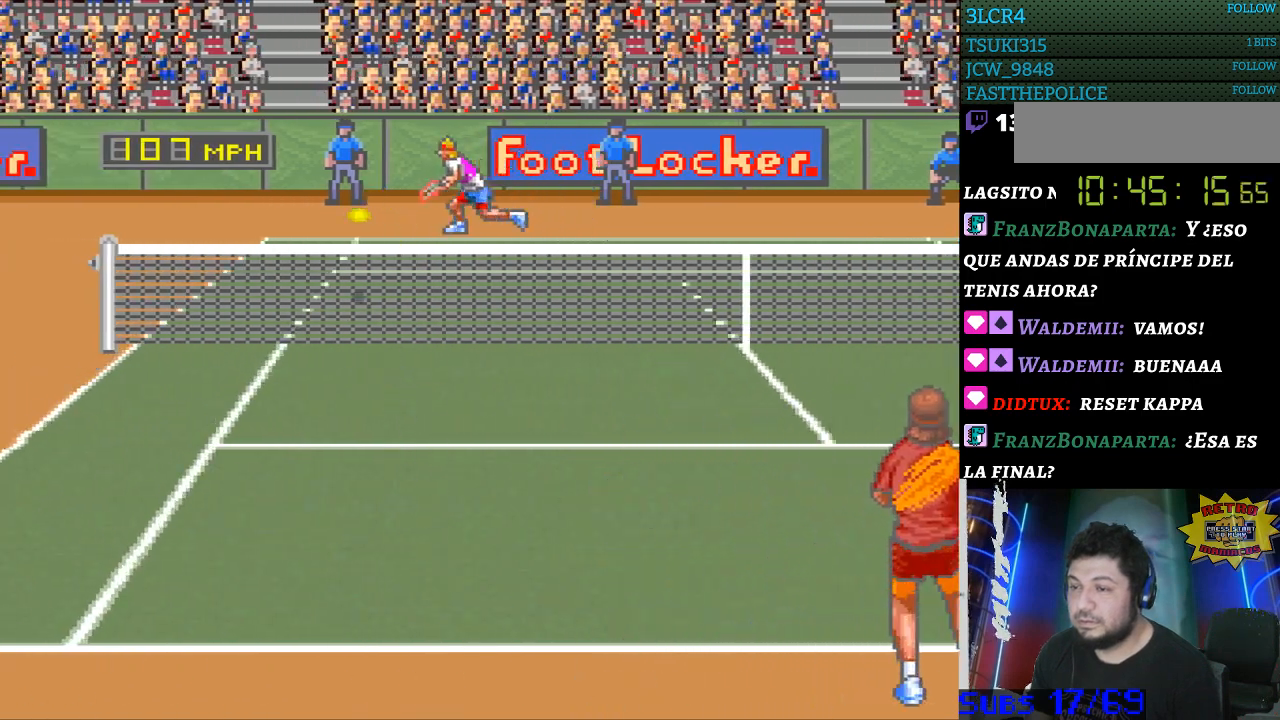
{"buttons": ["B", "DPAD_DOWN", "DPAD_RIGHT"], "events": [[300, "B", "down"], [300, "DPAD_DOWN", "down"], [300, "DPAD_LEFT", "up"], [333, "DPAD_DOWN", "up"], [333, "DPAD_RIGHT", "down"], [433, "DPAD_DOWN", "down"]]}
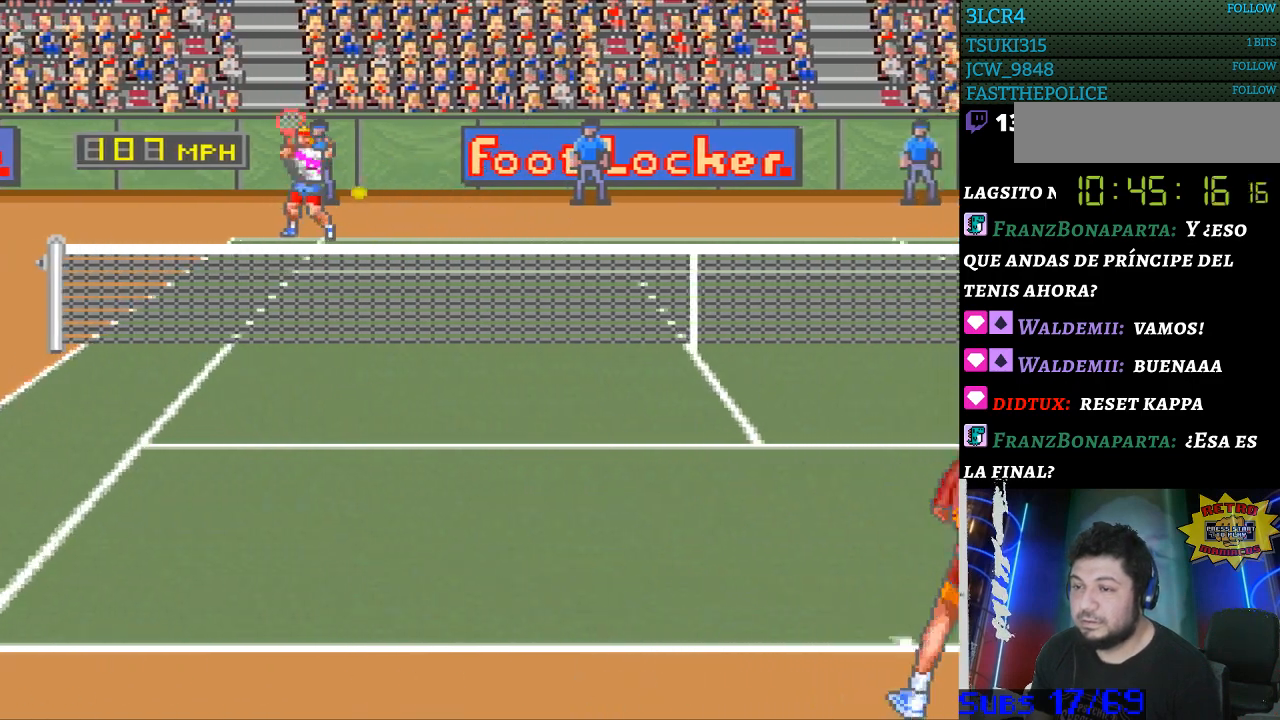
{"buttons": ["DPAD_RIGHT"], "events": [[33, "B", "up"], [100, "DPAD_DOWN", "up"], [167, "DPAD_RIGHT", "up"], [267, "DPAD_RIGHT", "down"]]}
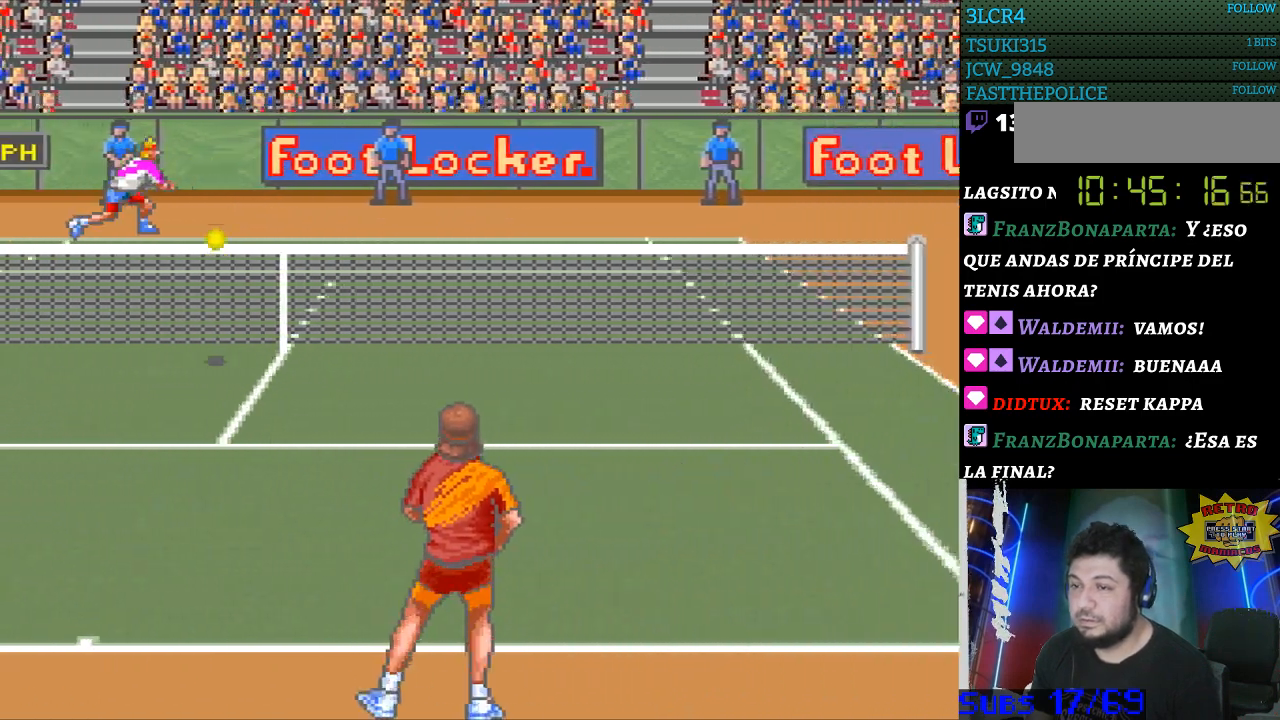
{"buttons": [], "events": [[433, "DPAD_RIGHT", "up"]]}
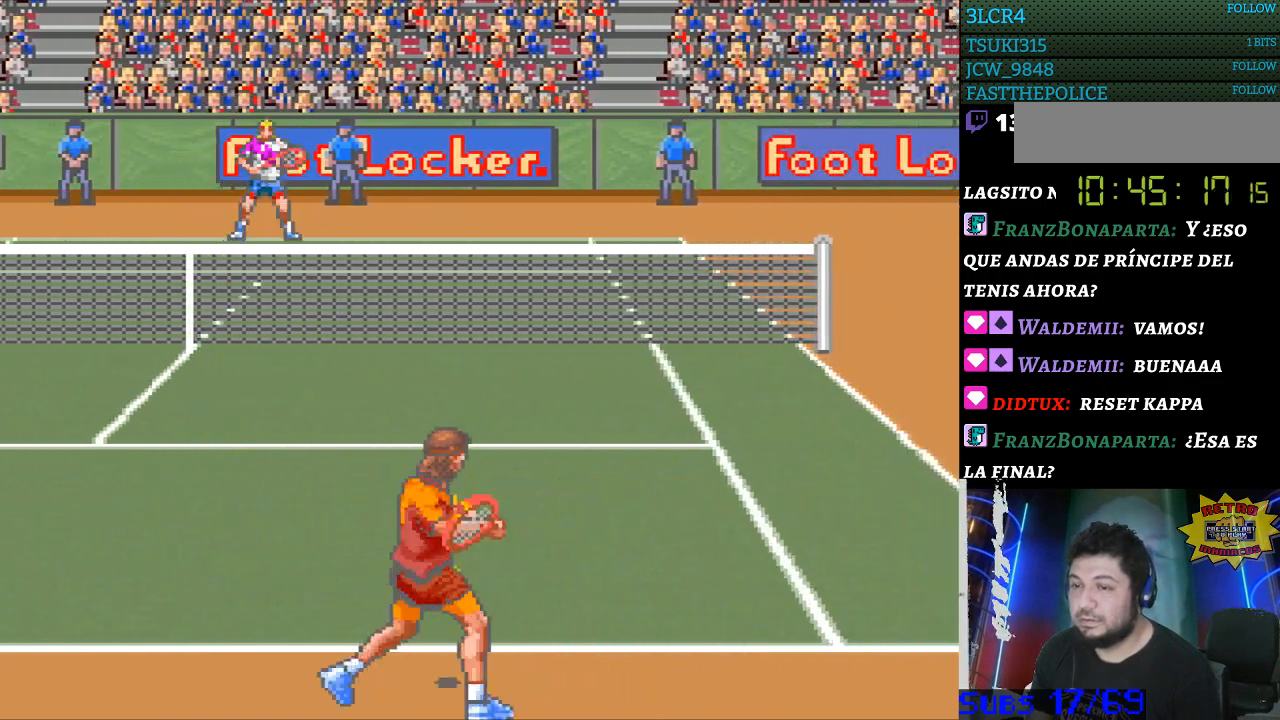
{"buttons": ["DPAD_RIGHT"], "events": [[433, "DPAD_RIGHT", "down"]]}
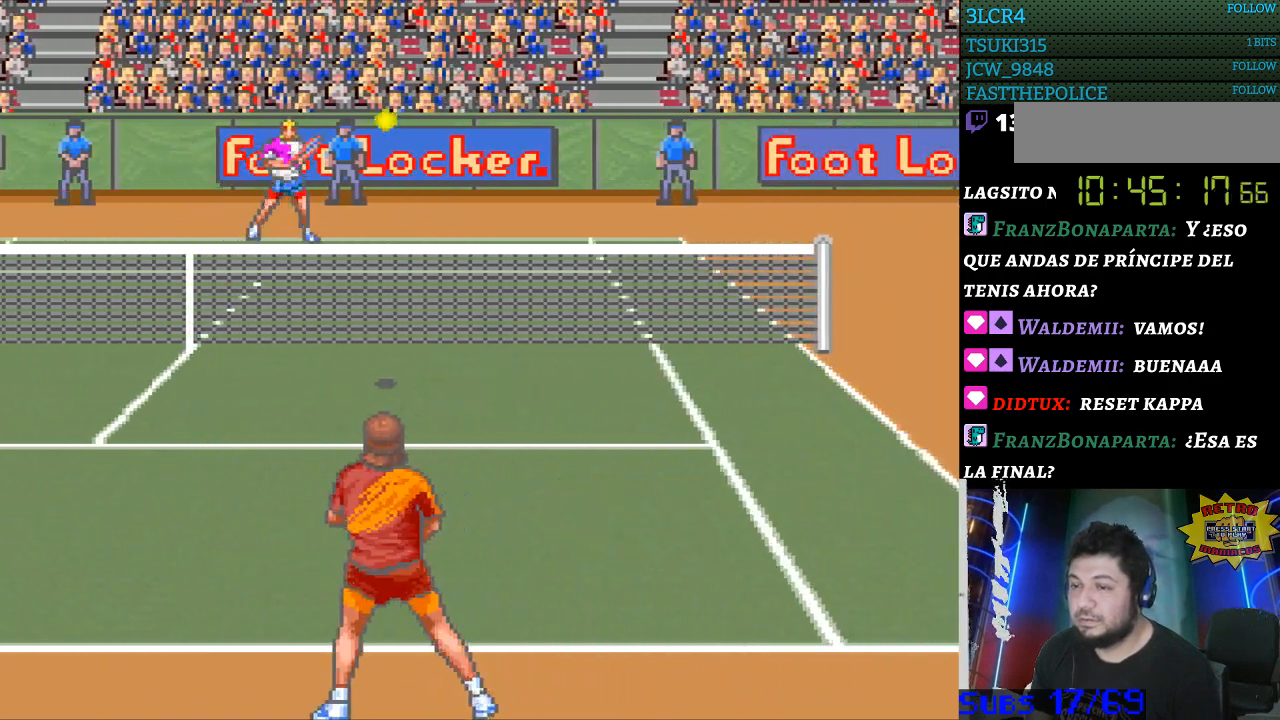
{"buttons": [], "events": [[267, "DPAD_RIGHT", "up"]]}
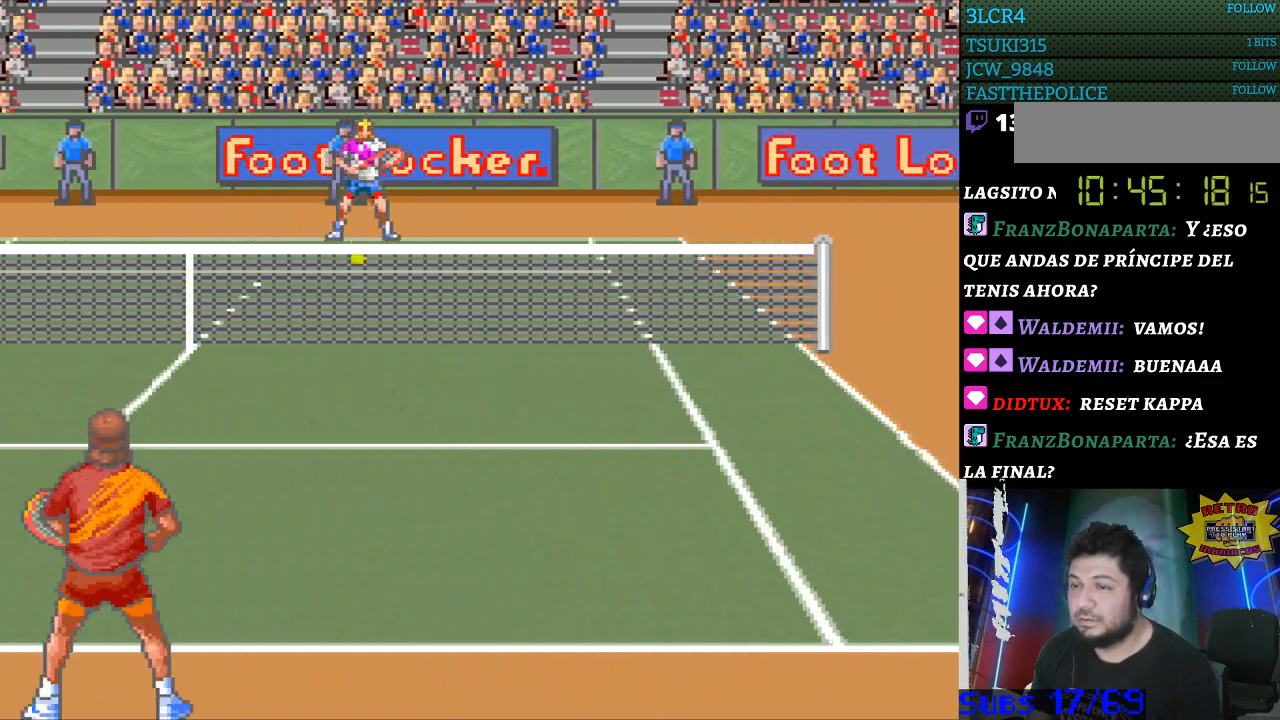
{"buttons": [], "events": [[200, "B", "down"], [333, "B", "up"]]}
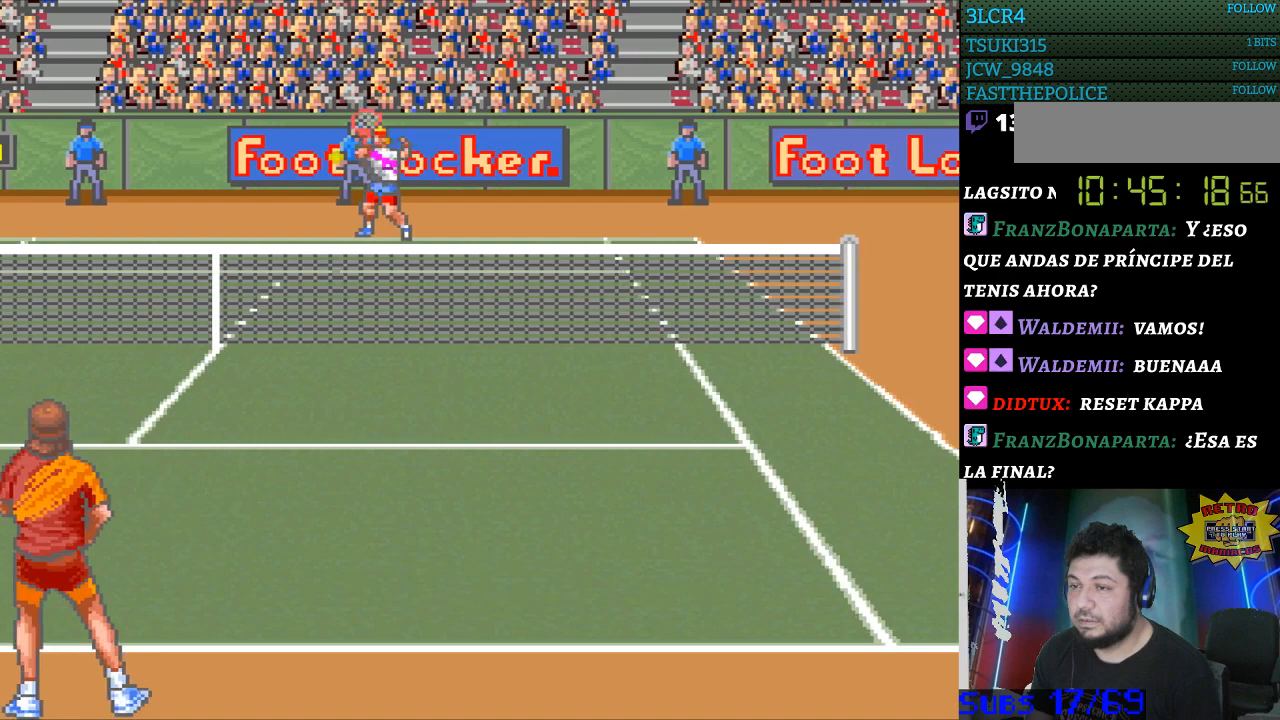
{"buttons": [], "events": [[233, "DPAD_LEFT", "down"], [467, "DPAD_LEFT", "up"]]}